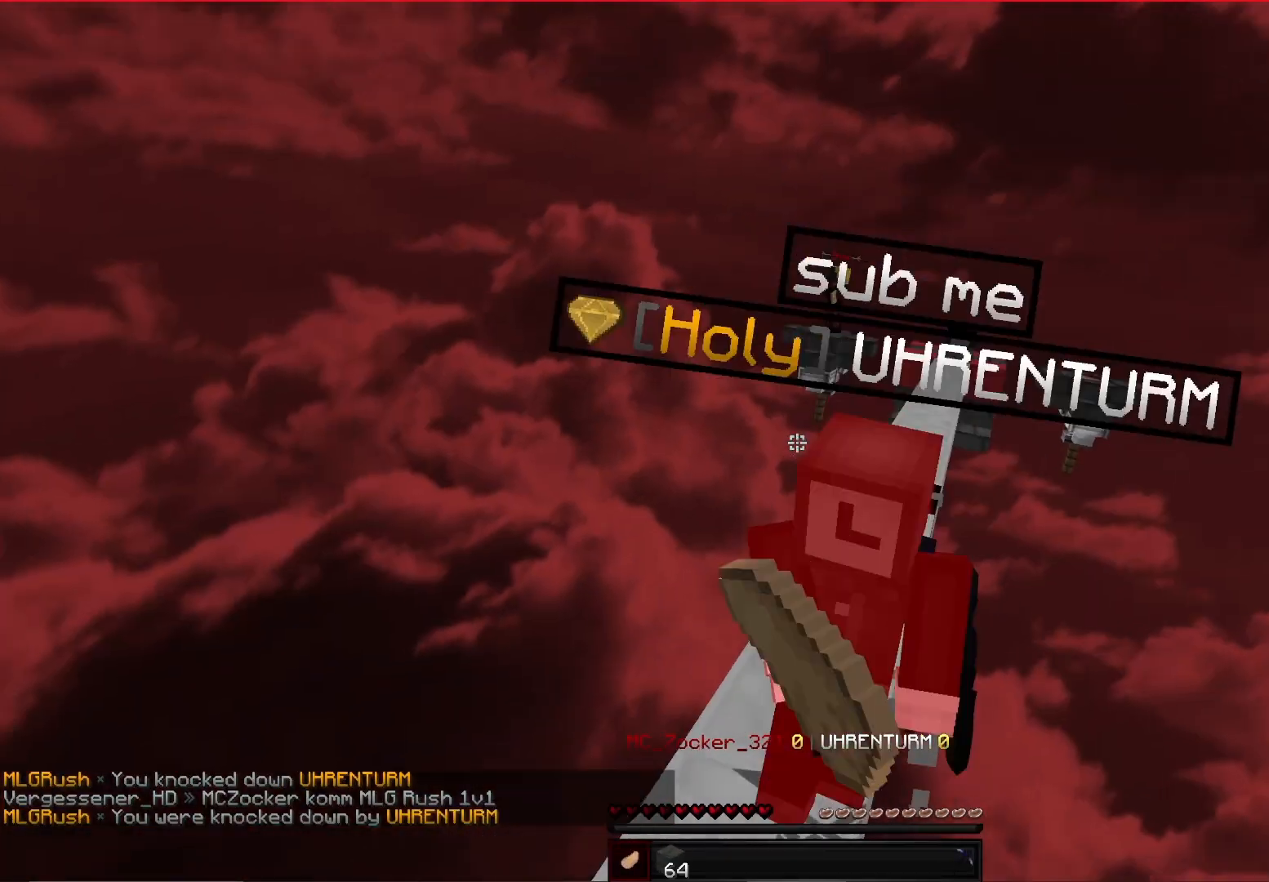
Gameplay with keyboard and mouse; each line is a JSON object with the keys and mouse buttons held at the frame after it. "events" lists presses ("down") and releases ("up") of "a", "d", "s", "space", "w", "mouse_left" and "mouse_right" between this image and that frame as [ms after this image, input, new state], when the widget could be followed in between. "mouse_left", "mouse_right" = the "left", "right" buttons of the "mouse" list. No other keys are recorded. Fast repeated clicks can show as one long hold. Mouse movement is not recorded.
{"keys": ["w"], "mouse": ["left"], "events": [[125, "mouse_left", "up"], [208, "d", "down"], [292, "mouse_left", "down"], [375, "d", "up"]]}
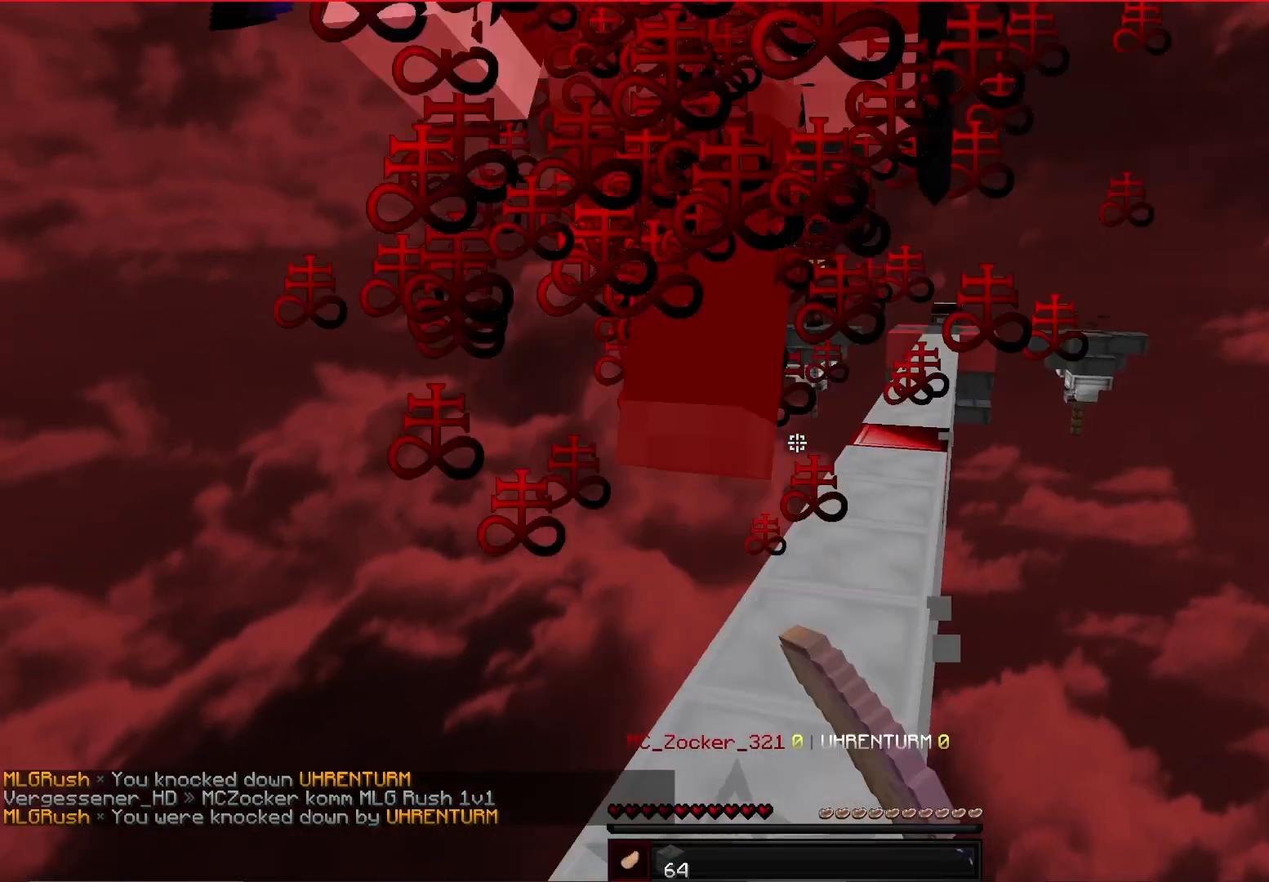
{"keys": ["w"], "mouse": ["left"], "events": [[42, "a", "down"], [125, "mouse_left", "up"], [375, "a", "up"], [375, "mouse_left", "down"]]}
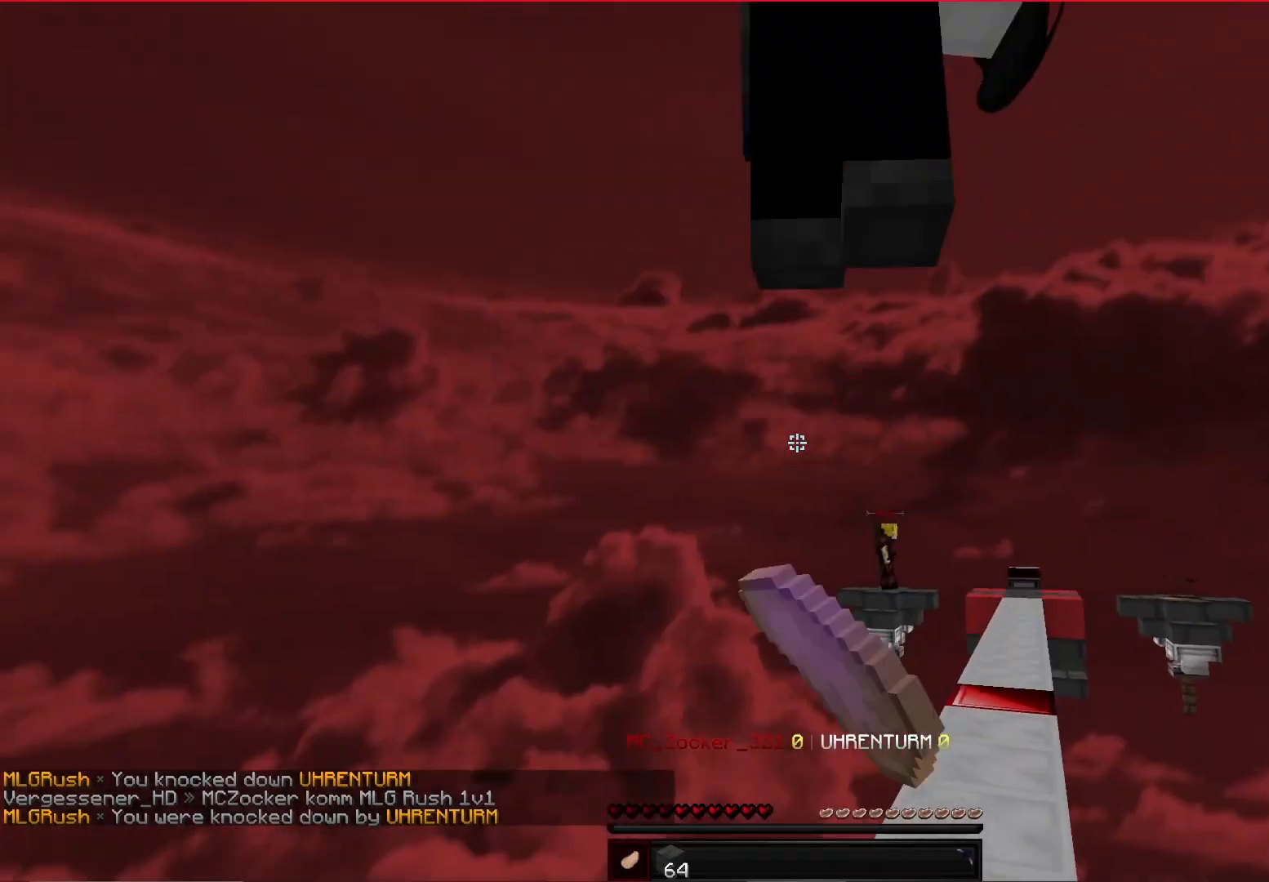
{"keys": ["w"], "mouse": [], "events": [[167, "mouse_left", "up"]]}
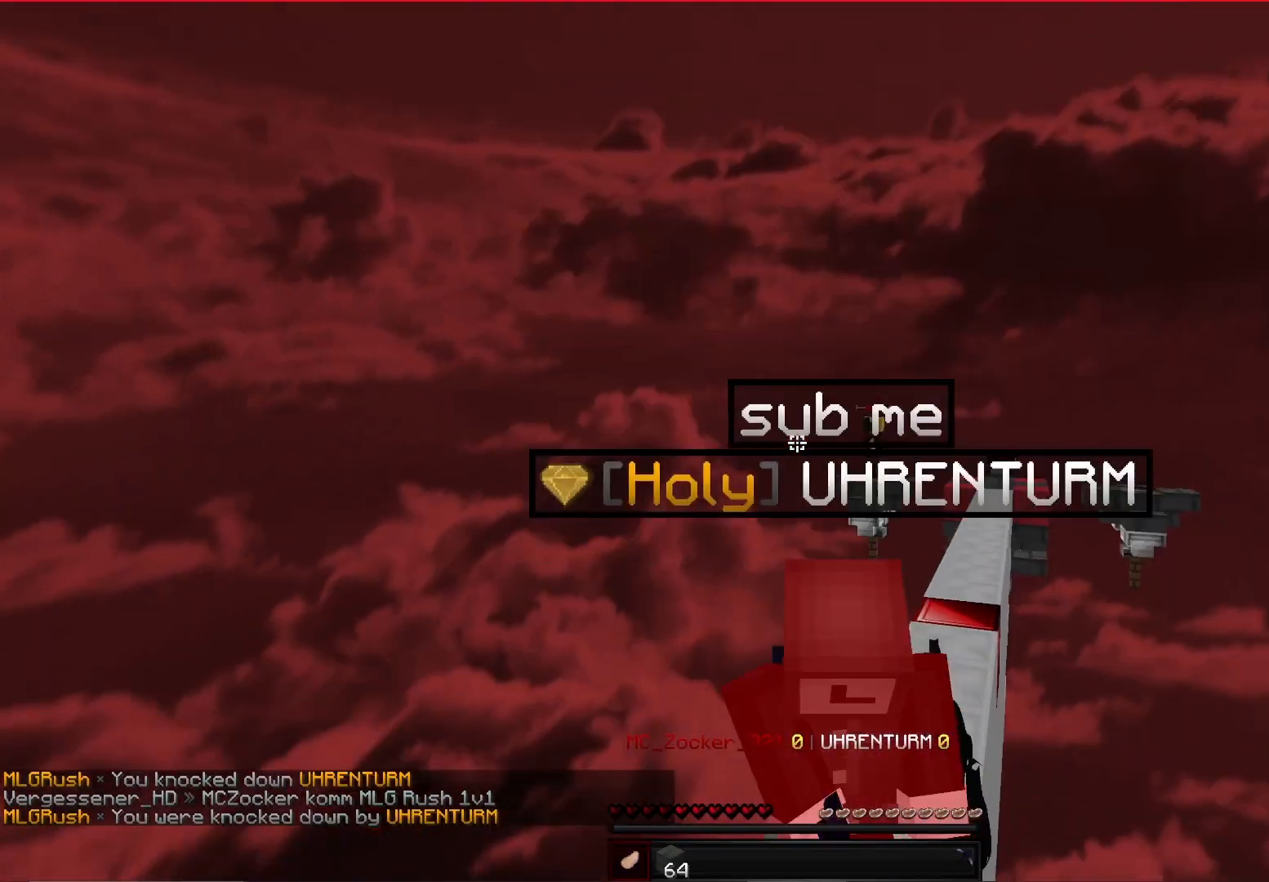
{"keys": ["w"], "mouse": [], "events": [[42, "mouse_left", "down"], [375, "mouse_left", "up"]]}
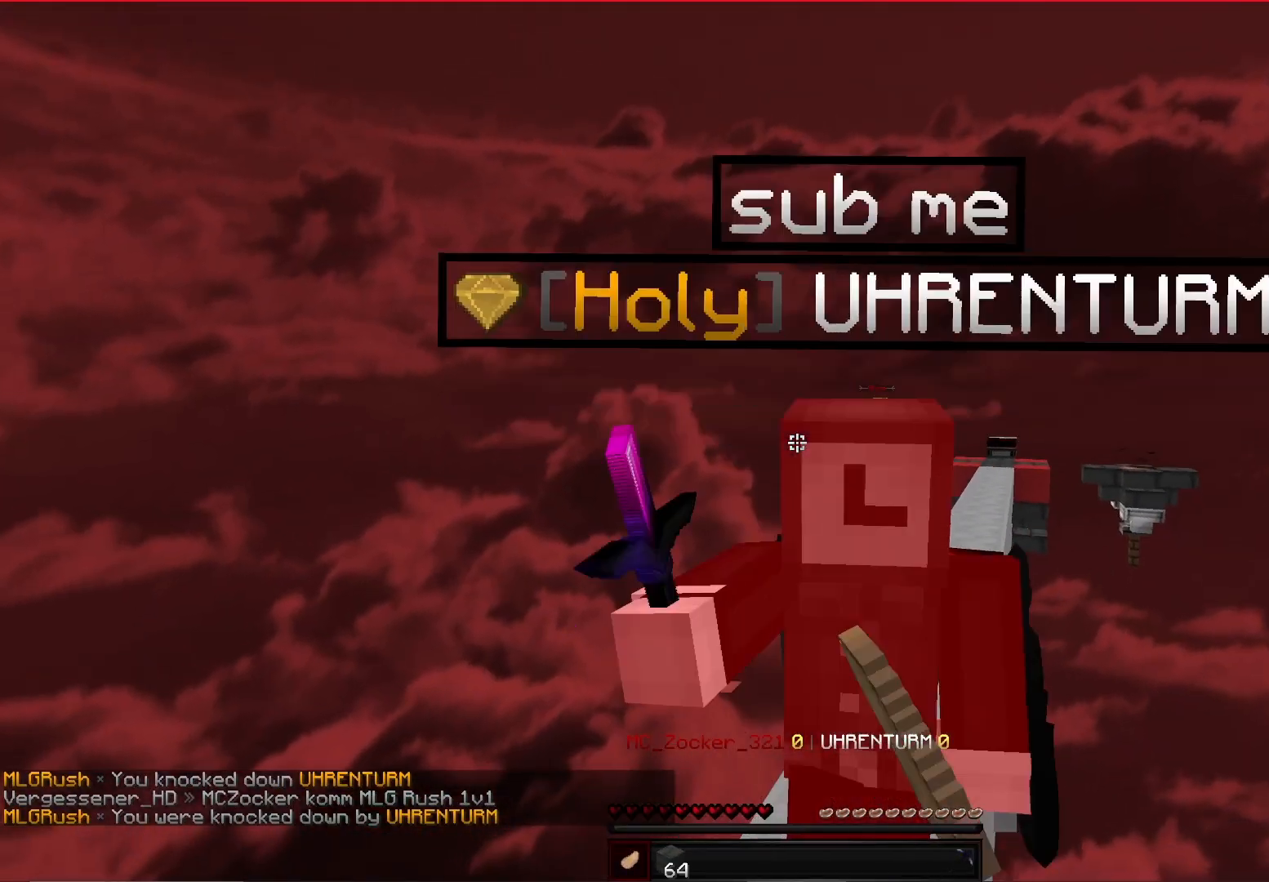
{"keys": [], "mouse": [], "events": [[42, "d", "down"], [83, "mouse_left", "down"], [208, "d", "up"], [458, "mouse_left", "up"], [458, "w", "up"]]}
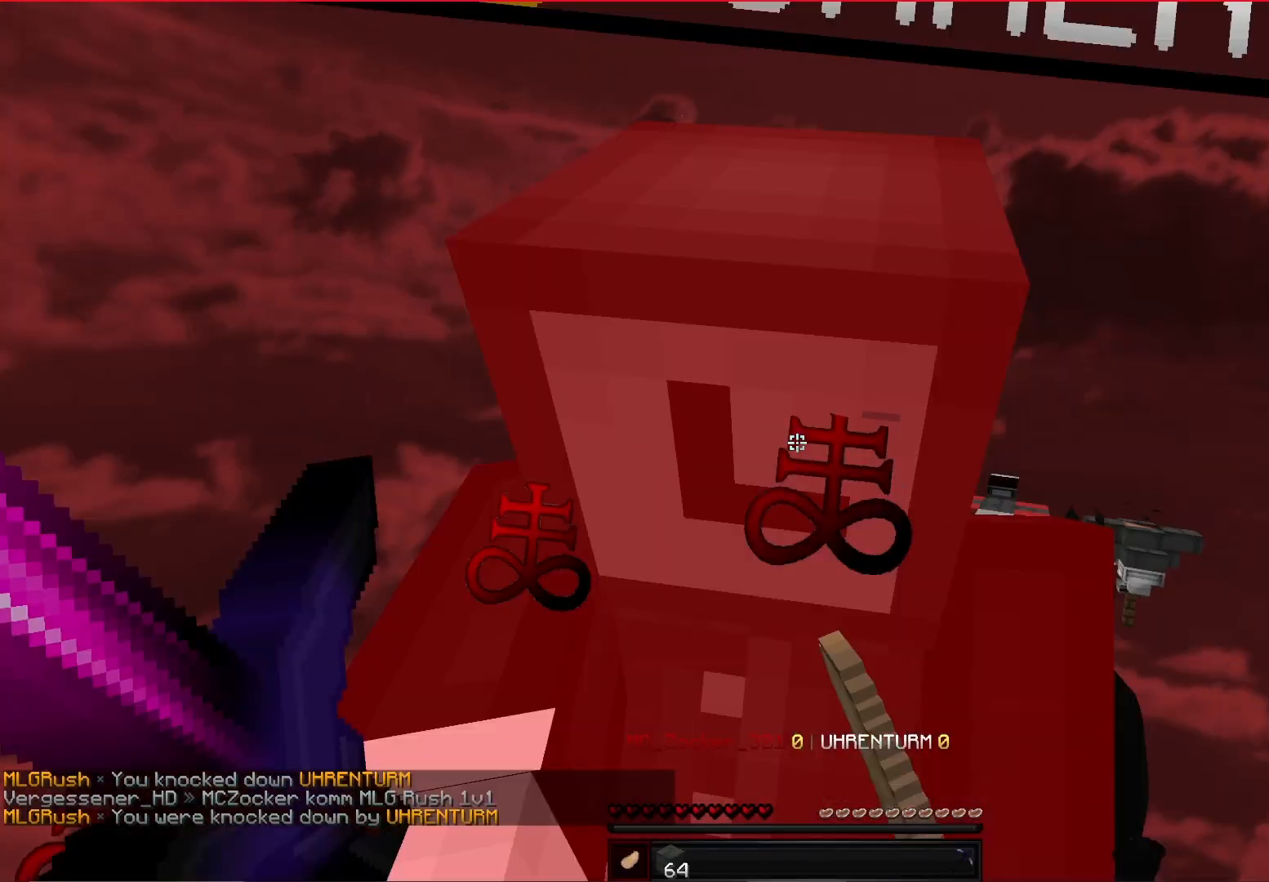
{"keys": ["w"], "mouse": ["left"], "events": [[125, "w", "down"], [208, "mouse_left", "down"]]}
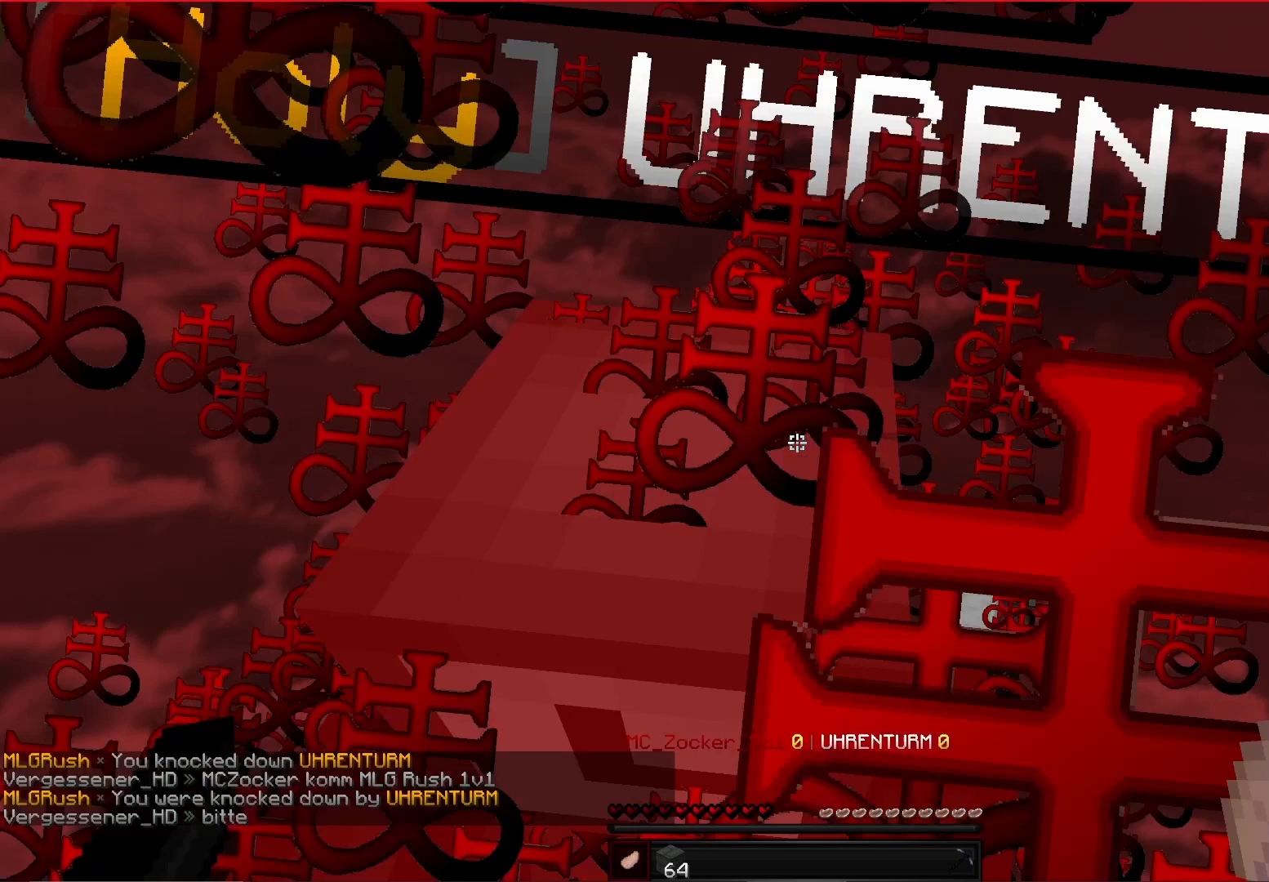
{"keys": ["w"], "mouse": ["left"], "events": [[83, "mouse_left", "up"], [125, "a", "down"], [208, "mouse_left", "down"], [333, "a", "up"]]}
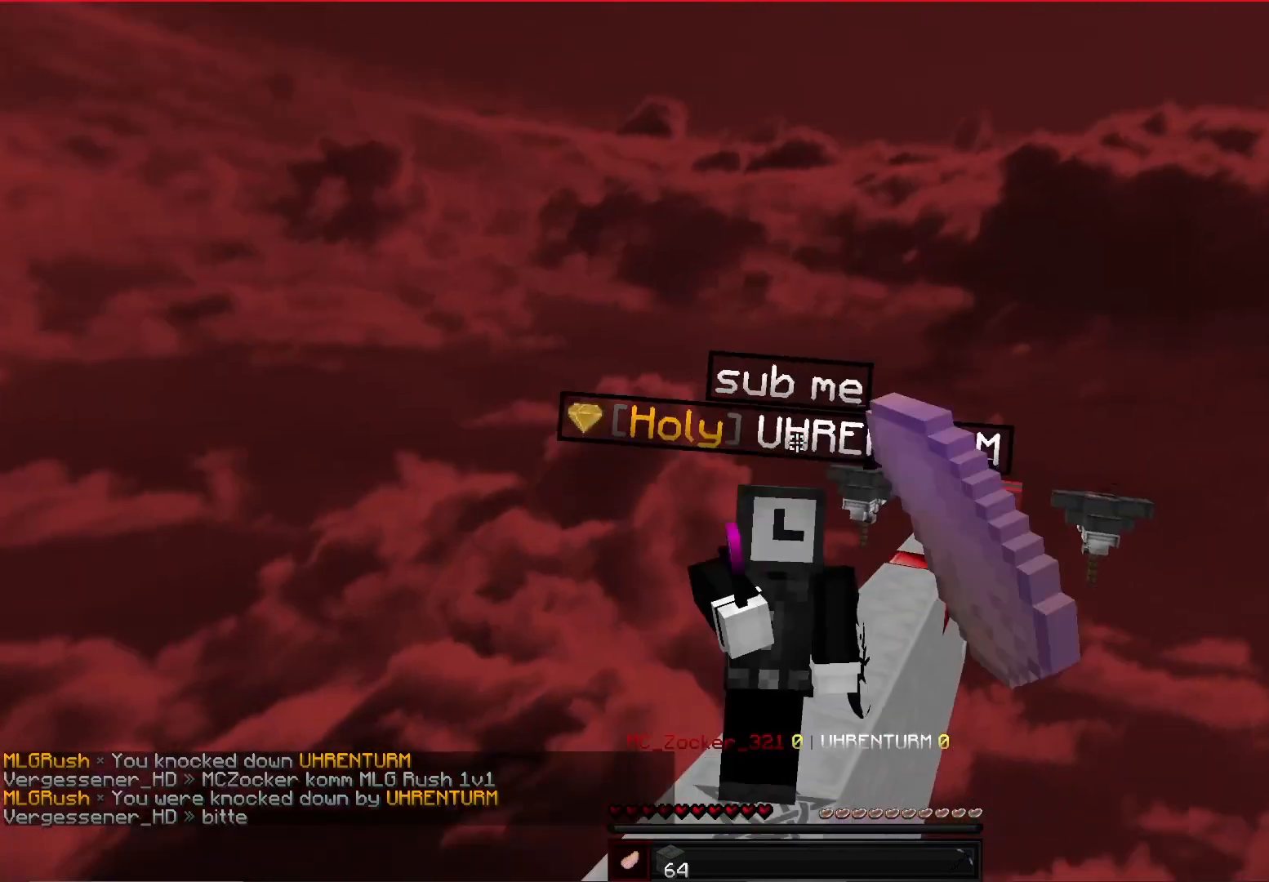
{"keys": ["w"], "mouse": [], "events": [[42, "mouse_left", "up"], [250, "mouse_left", "down"], [458, "mouse_left", "up"]]}
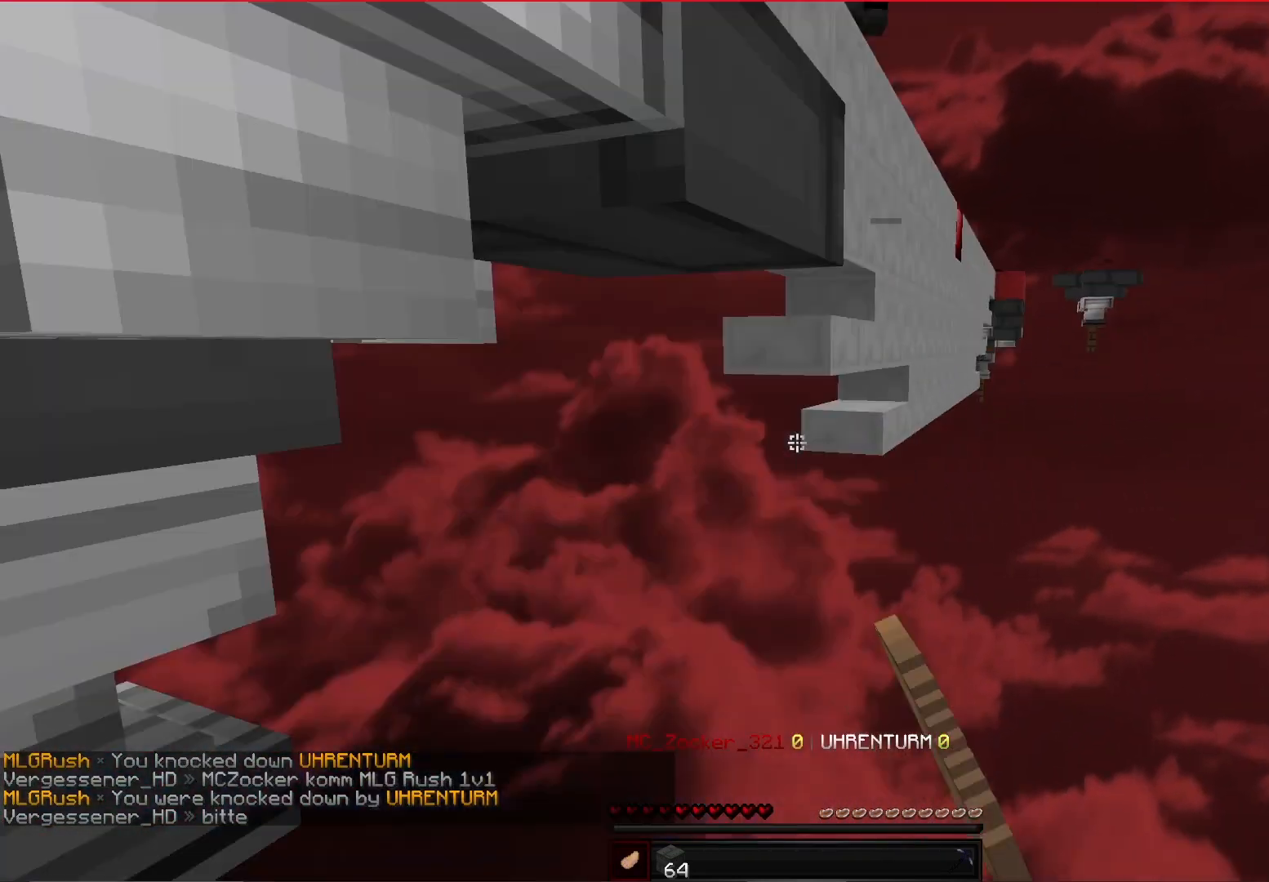
{"keys": [], "mouse": [], "events": [[125, "w", "up"]]}
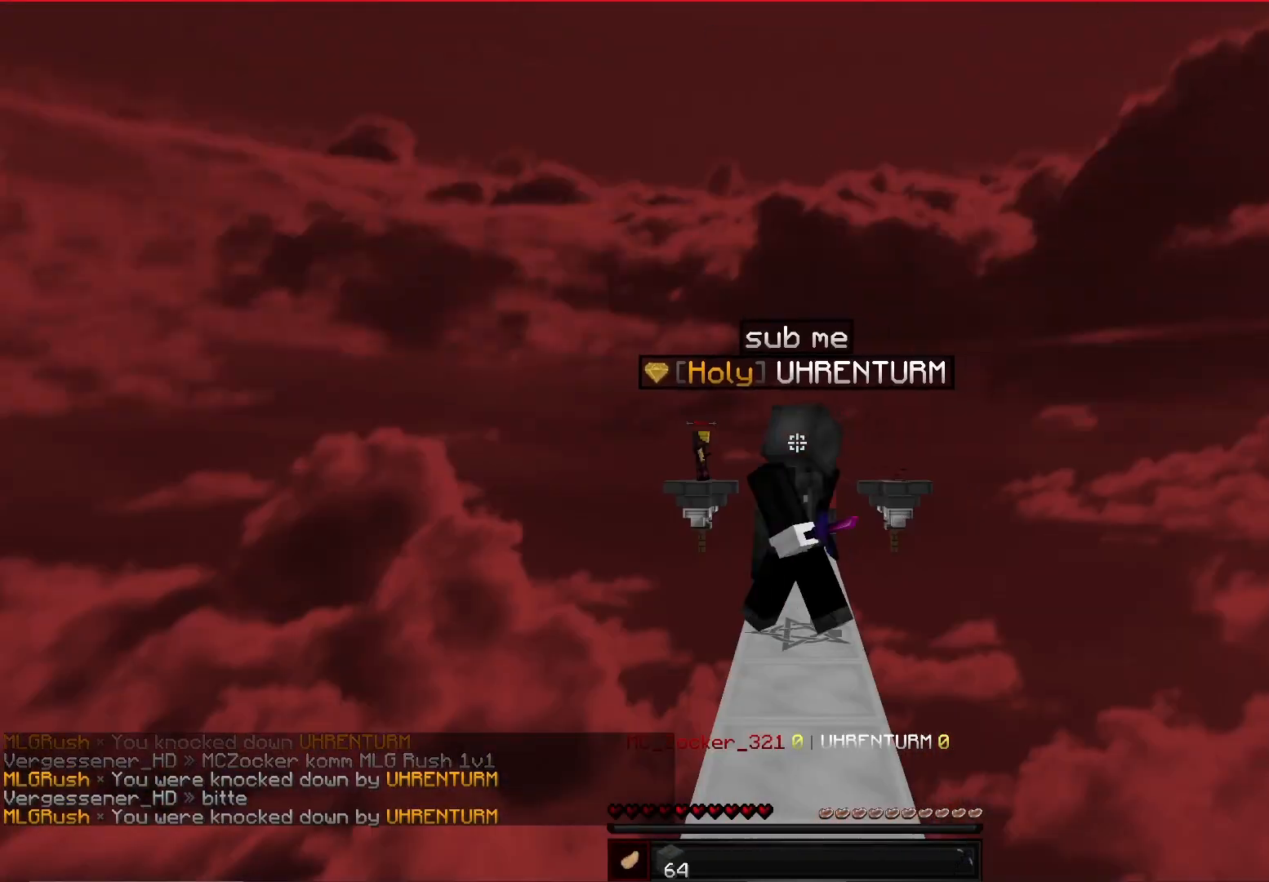
{"keys": ["w"], "mouse": [], "events": [[292, "w", "down"]]}
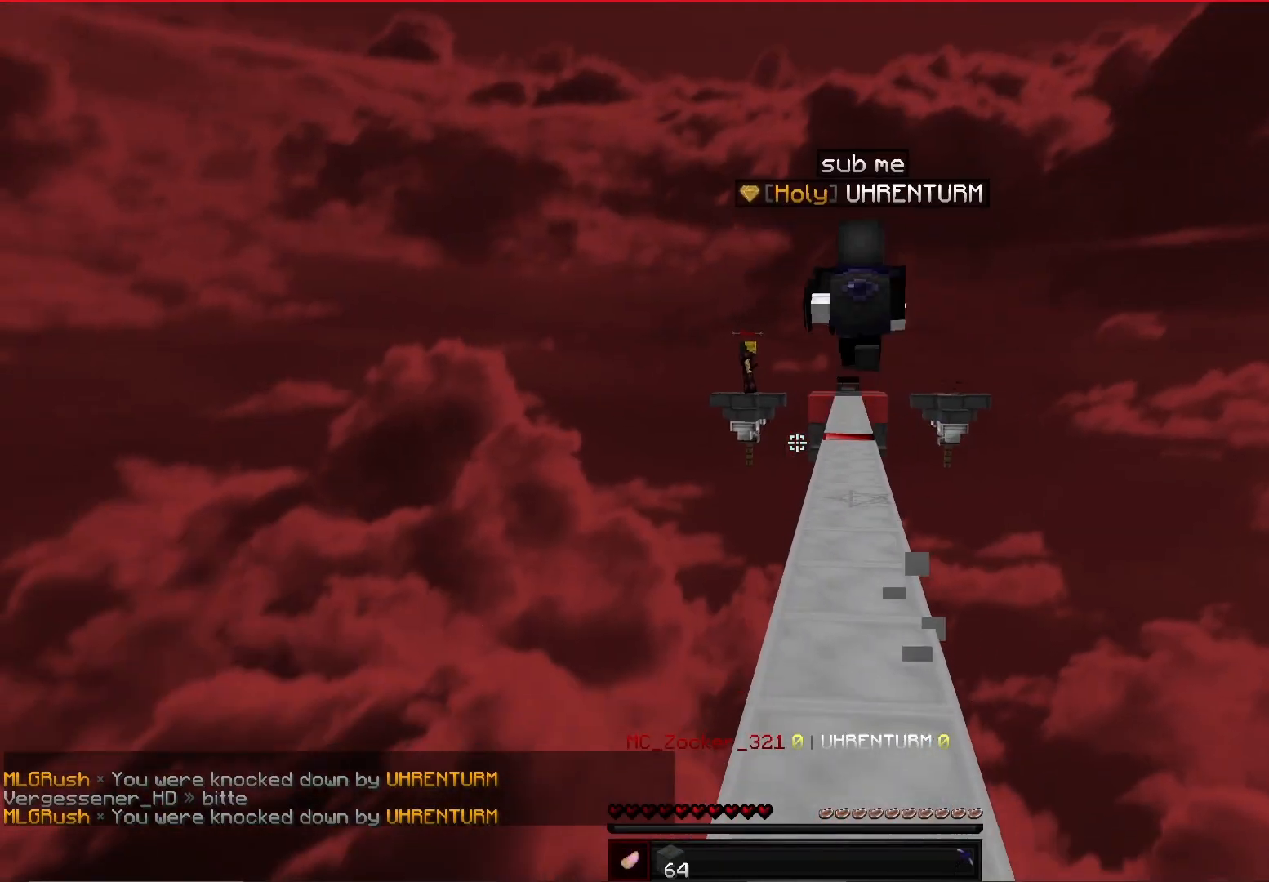
{"keys": [], "mouse": [], "events": [[250, "w", "up"]]}
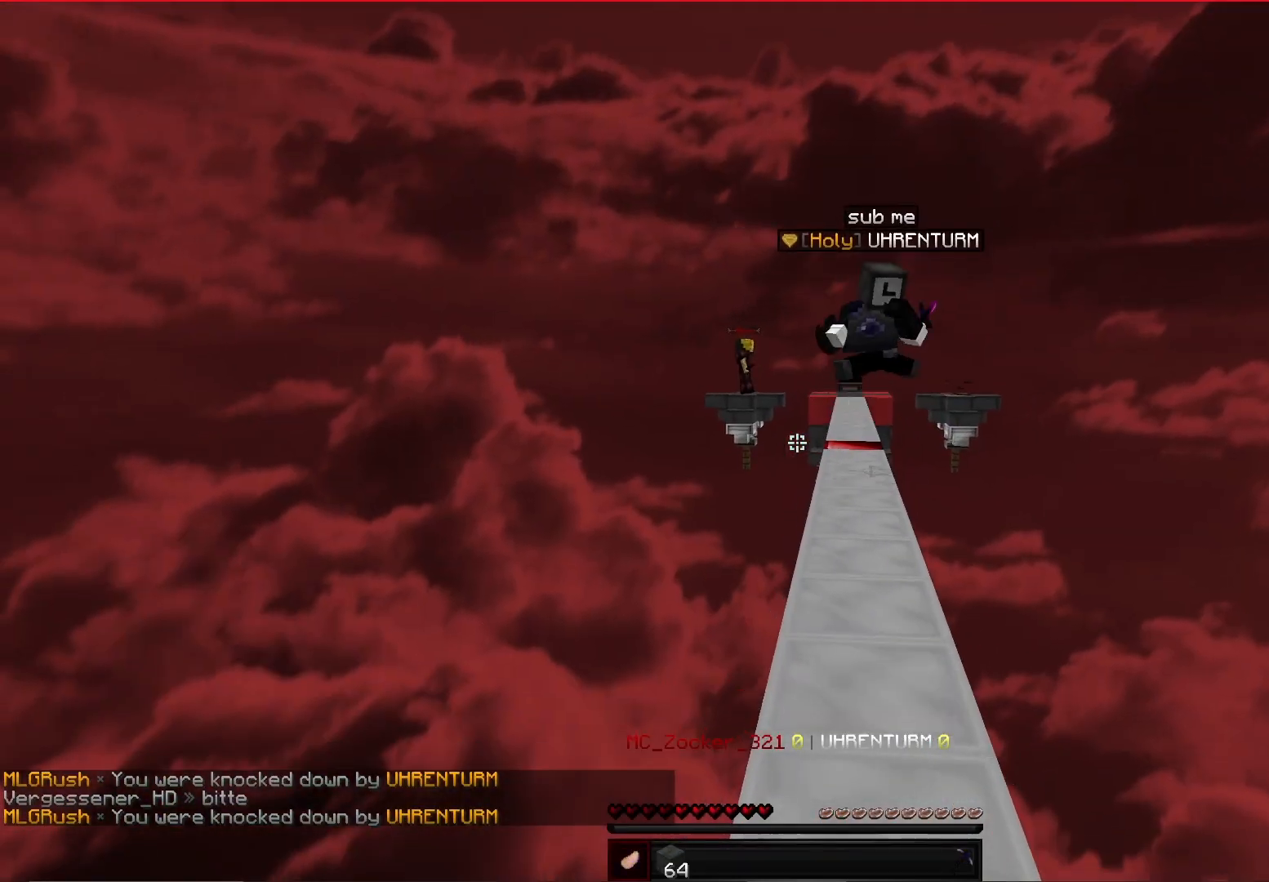
{"keys": ["w"], "mouse": [], "events": [[333, "space", "down"], [333, "w", "down"], [500, "space", "up"]]}
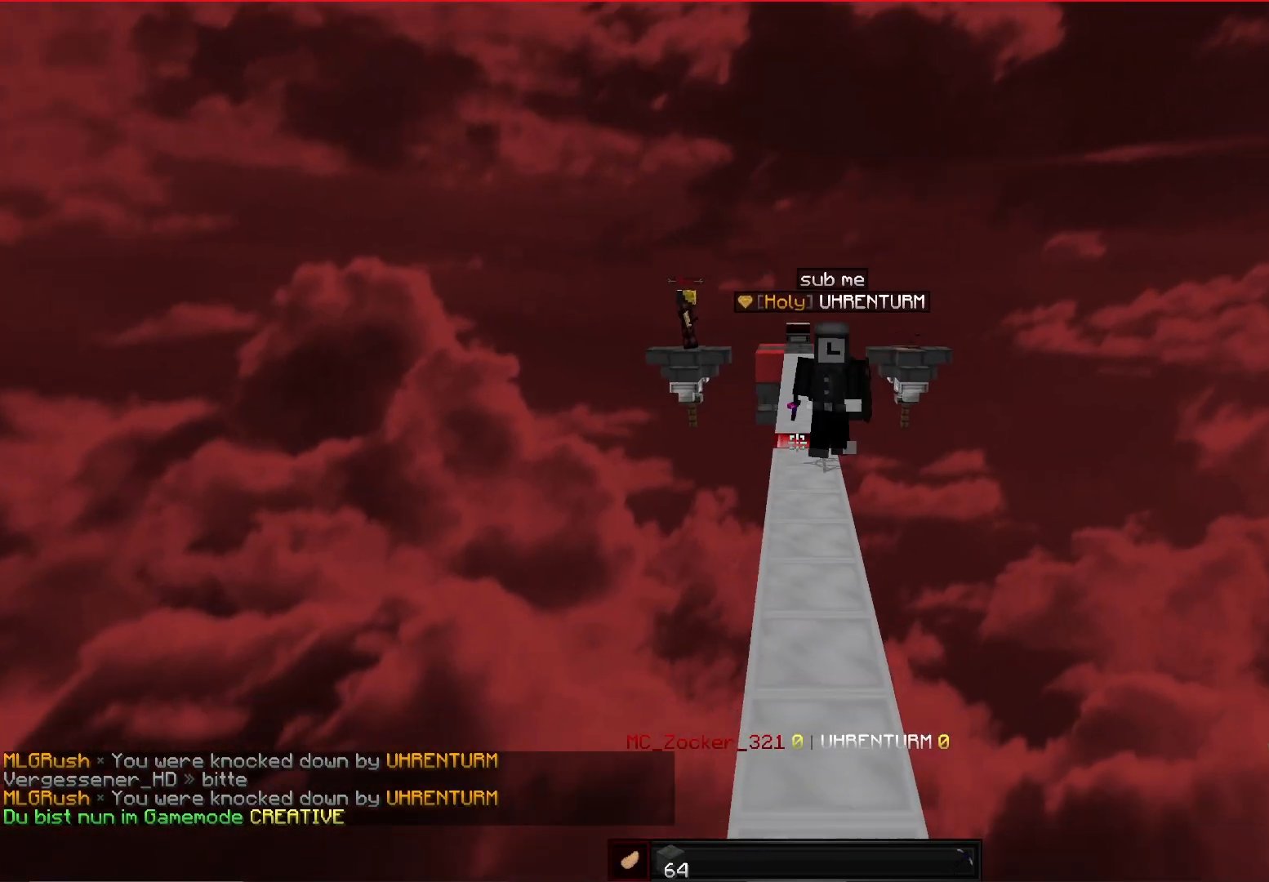
{"keys": ["space", "w"], "mouse": [], "events": [[42, "d", "down"], [42, "space", "down"], [458, "d", "up"]]}
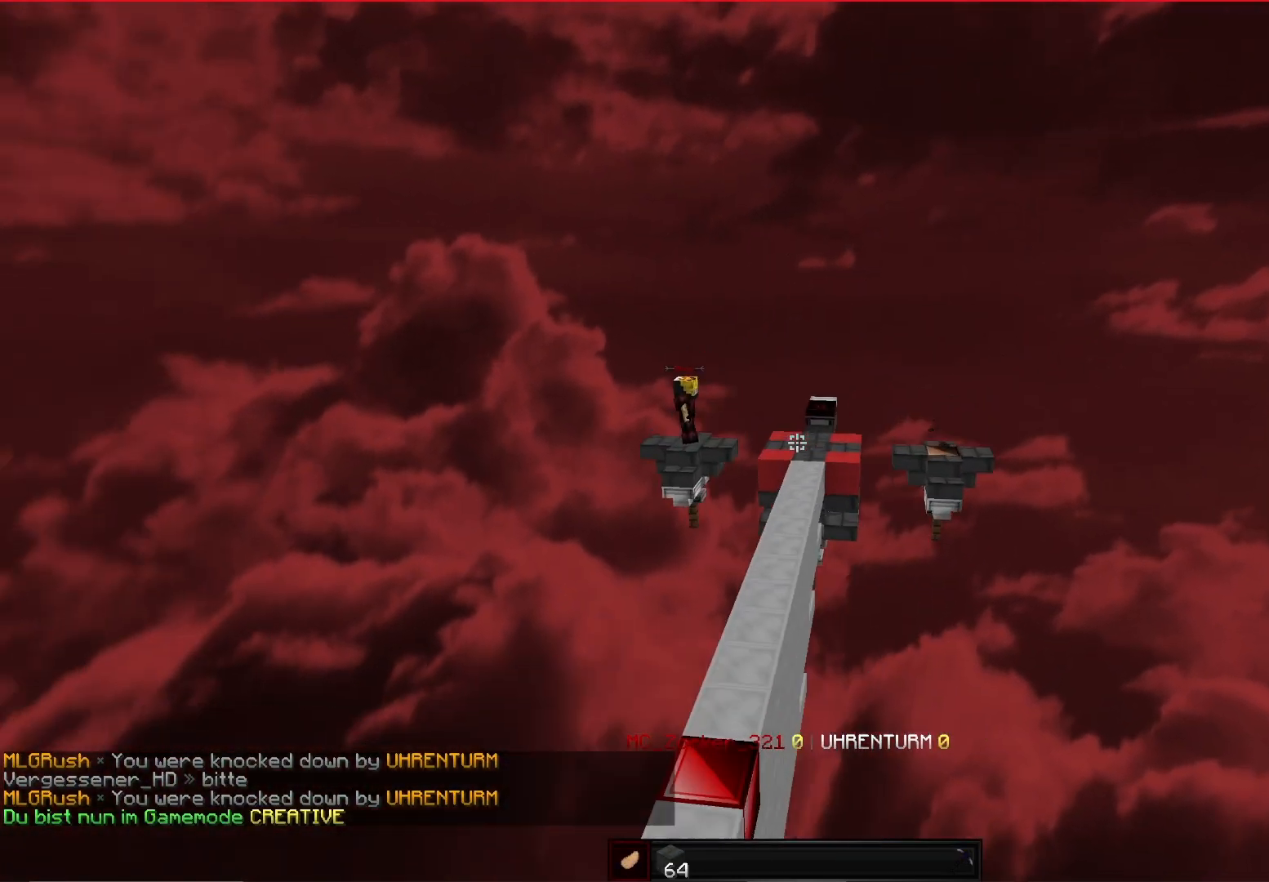
{"keys": ["space", "w"], "mouse": [], "events": [[125, "space", "up"], [292, "space", "down"], [458, "space", "up"], [500, "space", "down"]]}
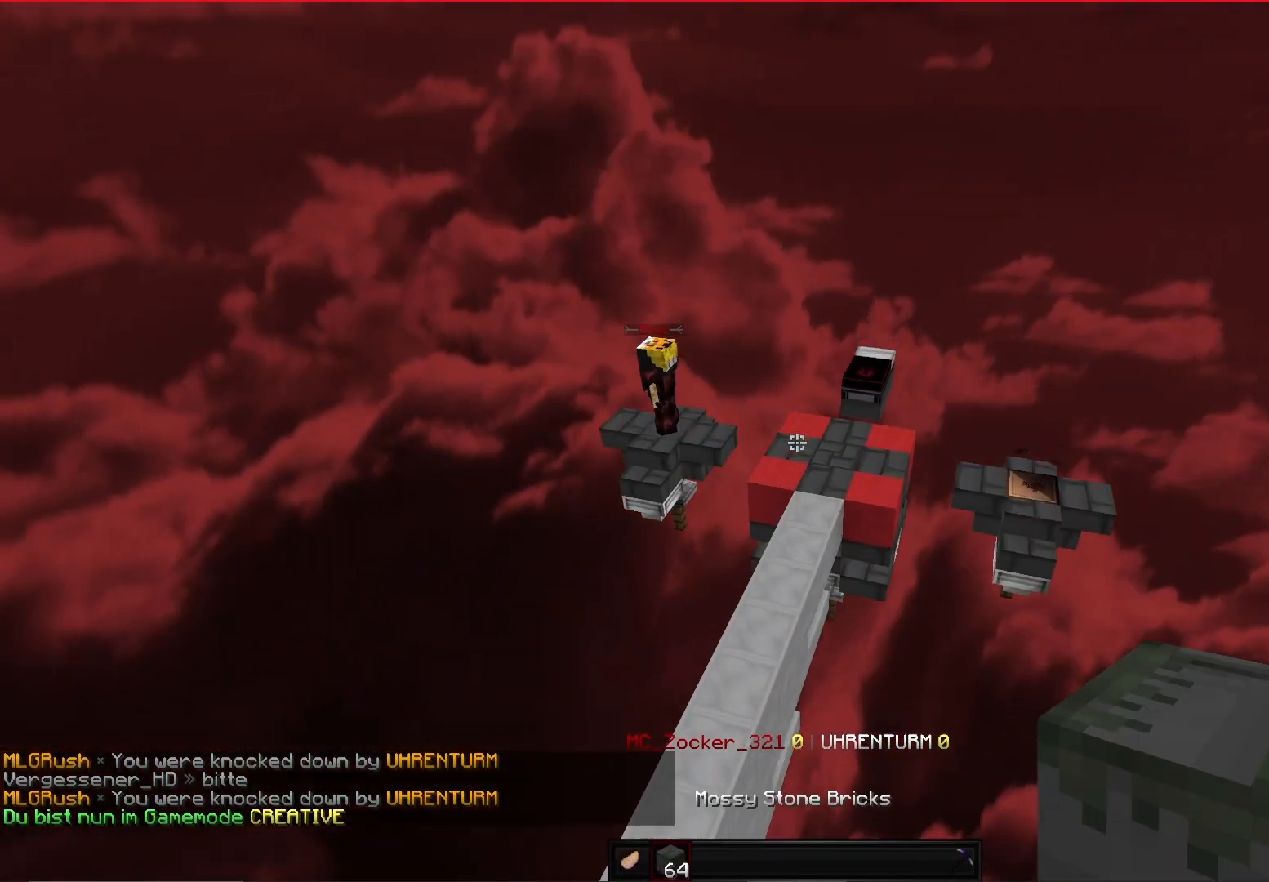
{"keys": ["space", "w"], "mouse": [], "events": [[167, "space", "up"], [458, "space", "down"]]}
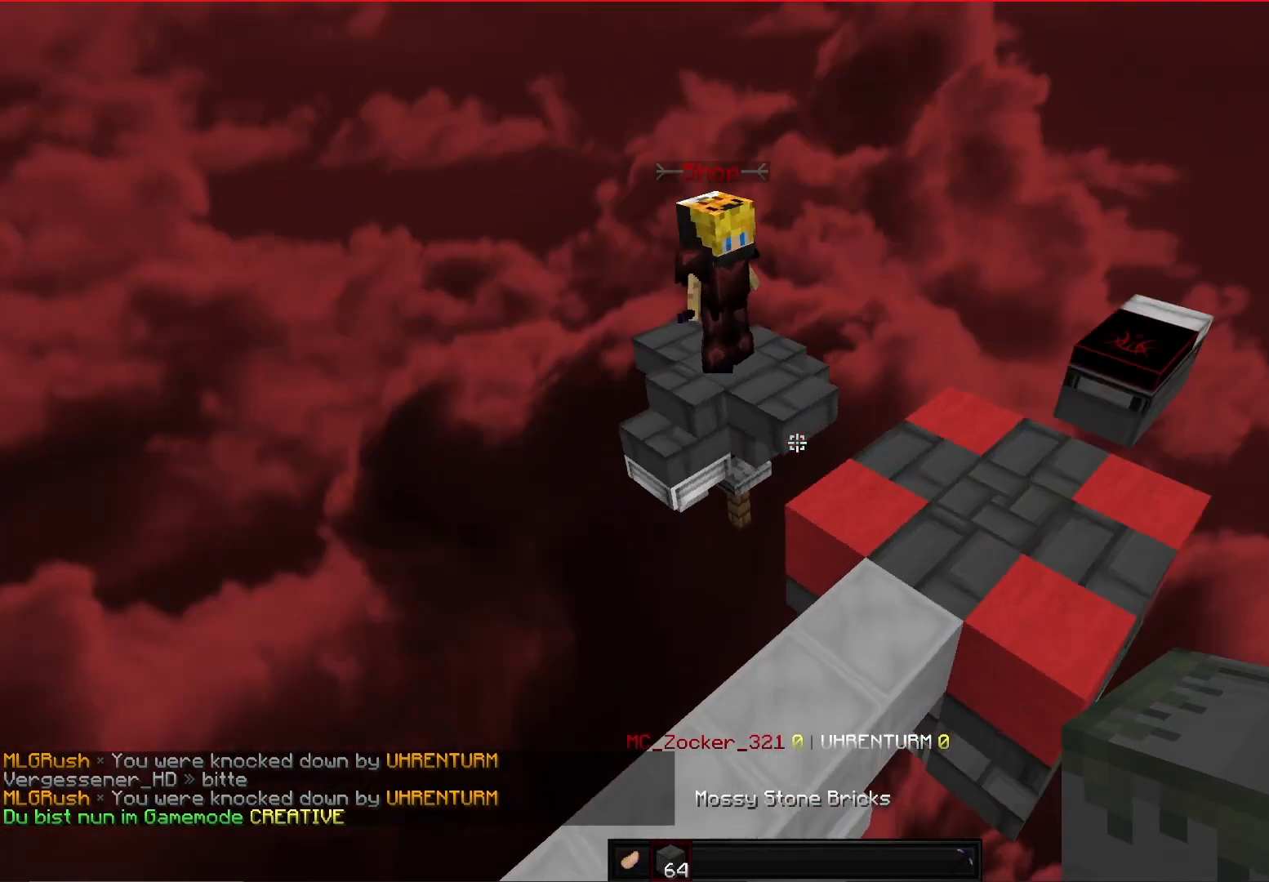
{"keys": ["a", "space", "w"], "mouse": [], "events": [[208, "a", "down"]]}
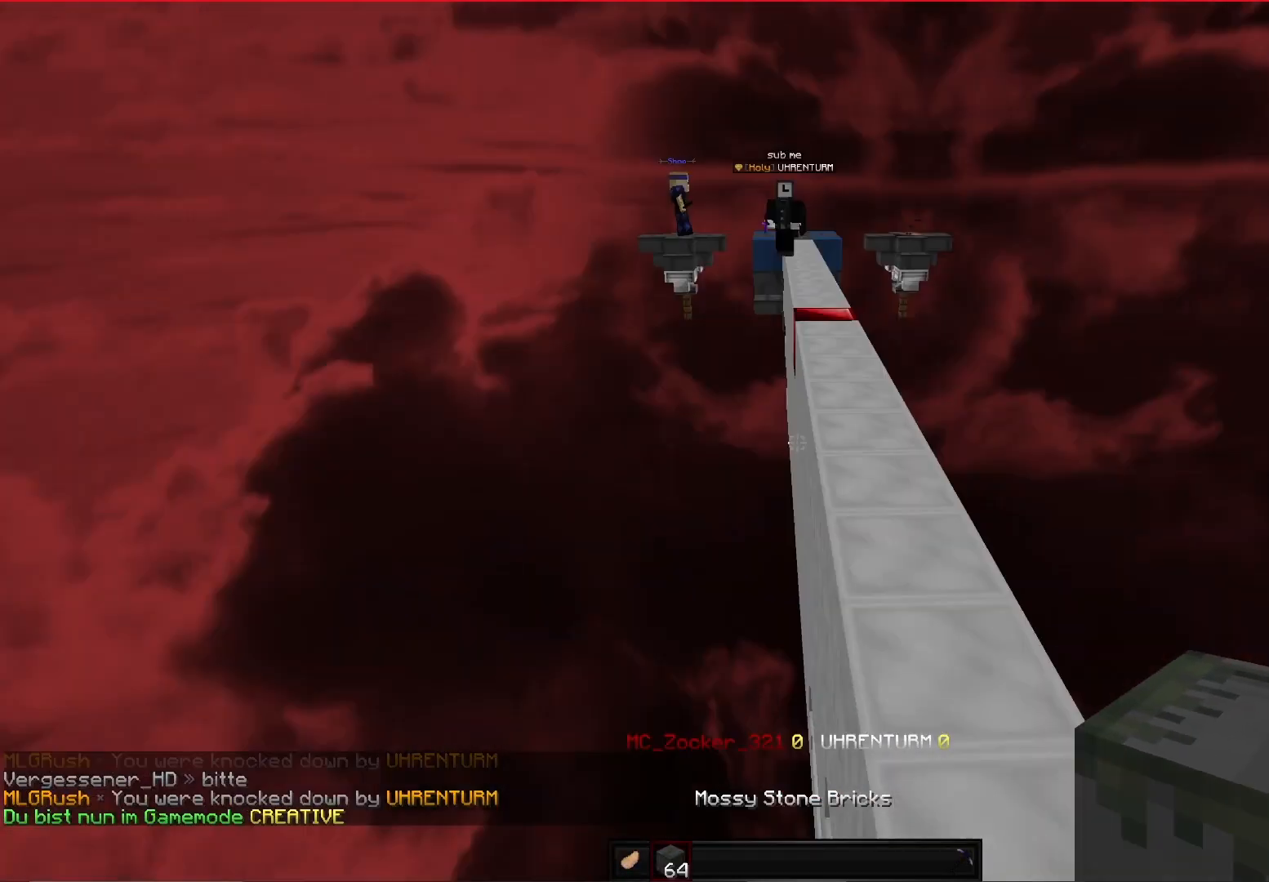
{"keys": ["w"], "mouse": [], "events": [[167, "space", "up"], [250, "a", "up"]]}
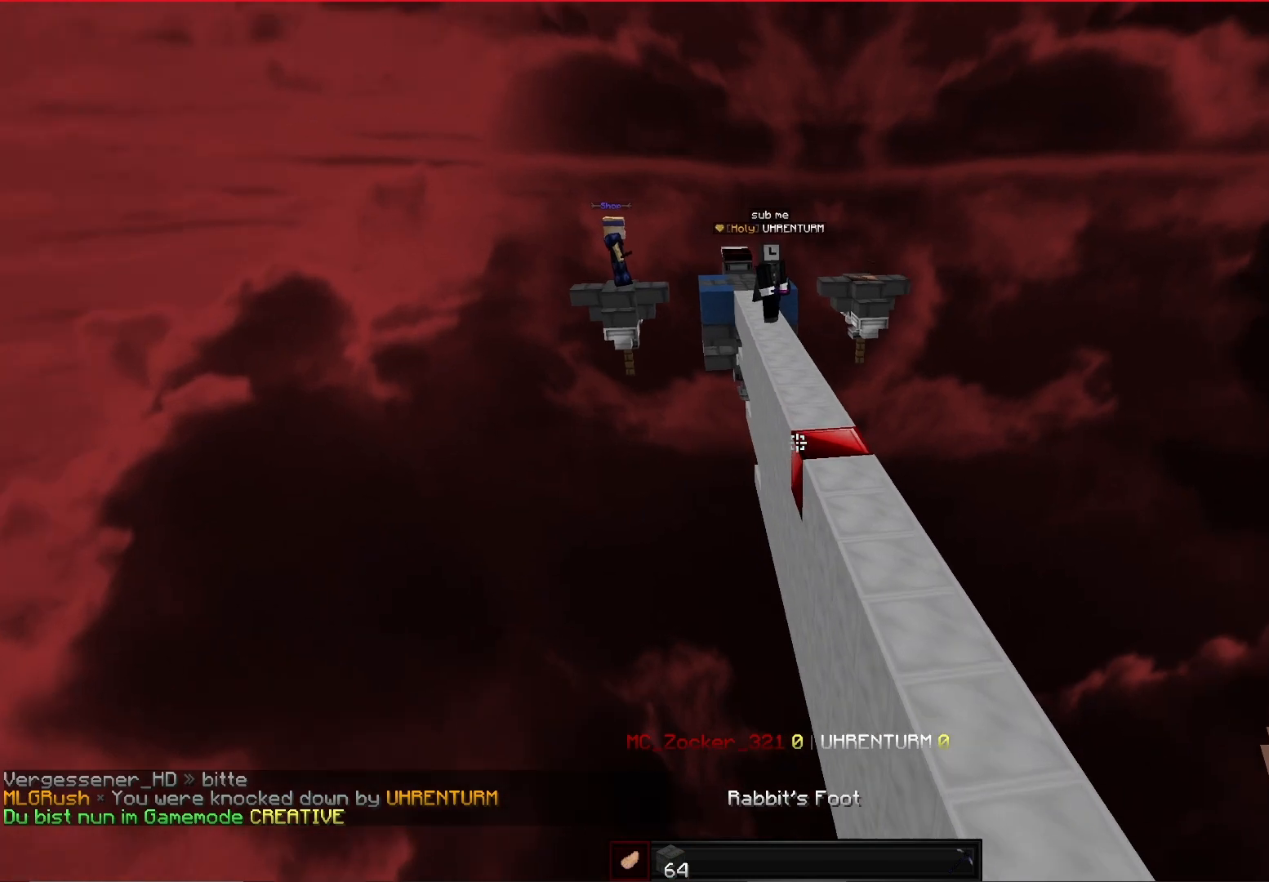
{"keys": ["w"], "mouse": [], "events": []}
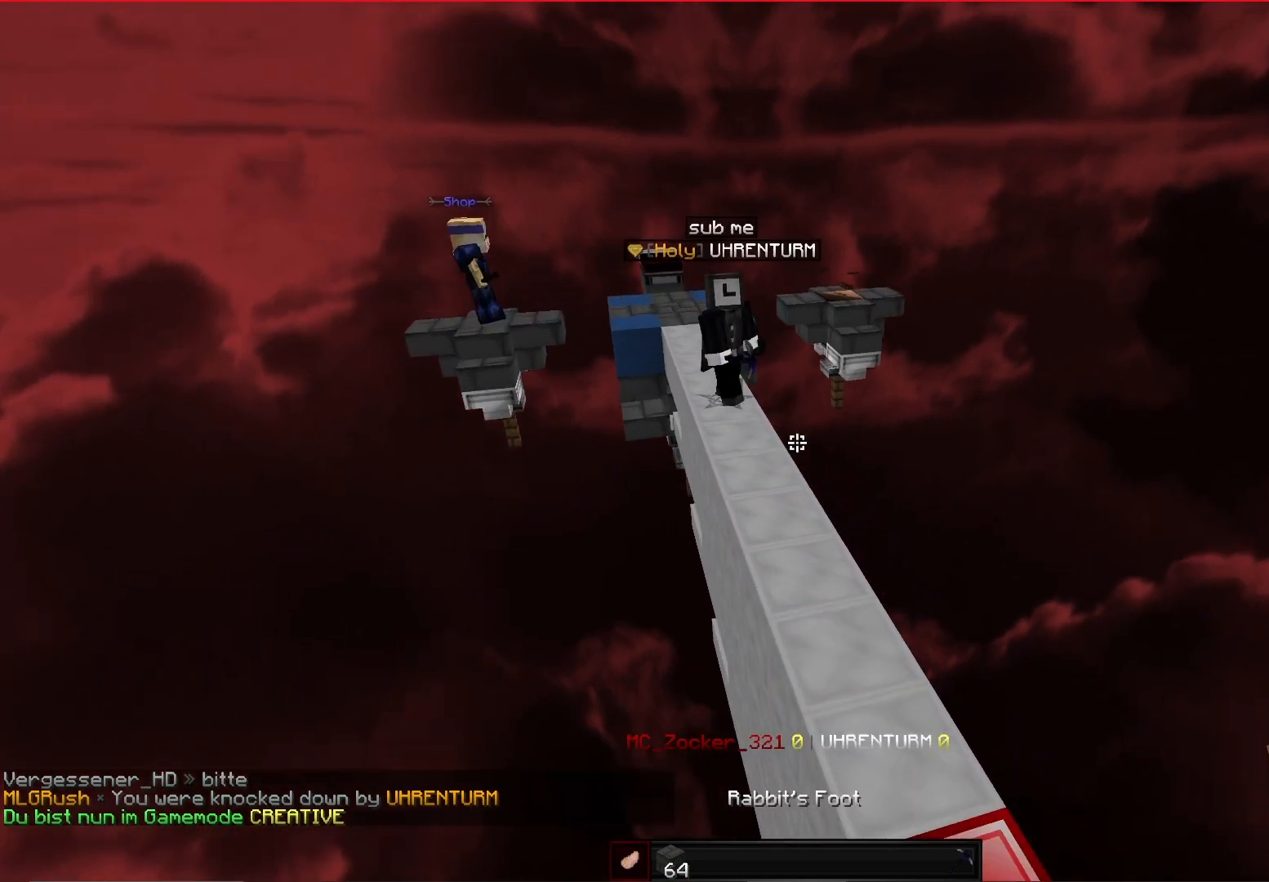
{"keys": [], "mouse": [], "events": [[125, "a", "down"], [333, "a", "up"], [375, "w", "up"]]}
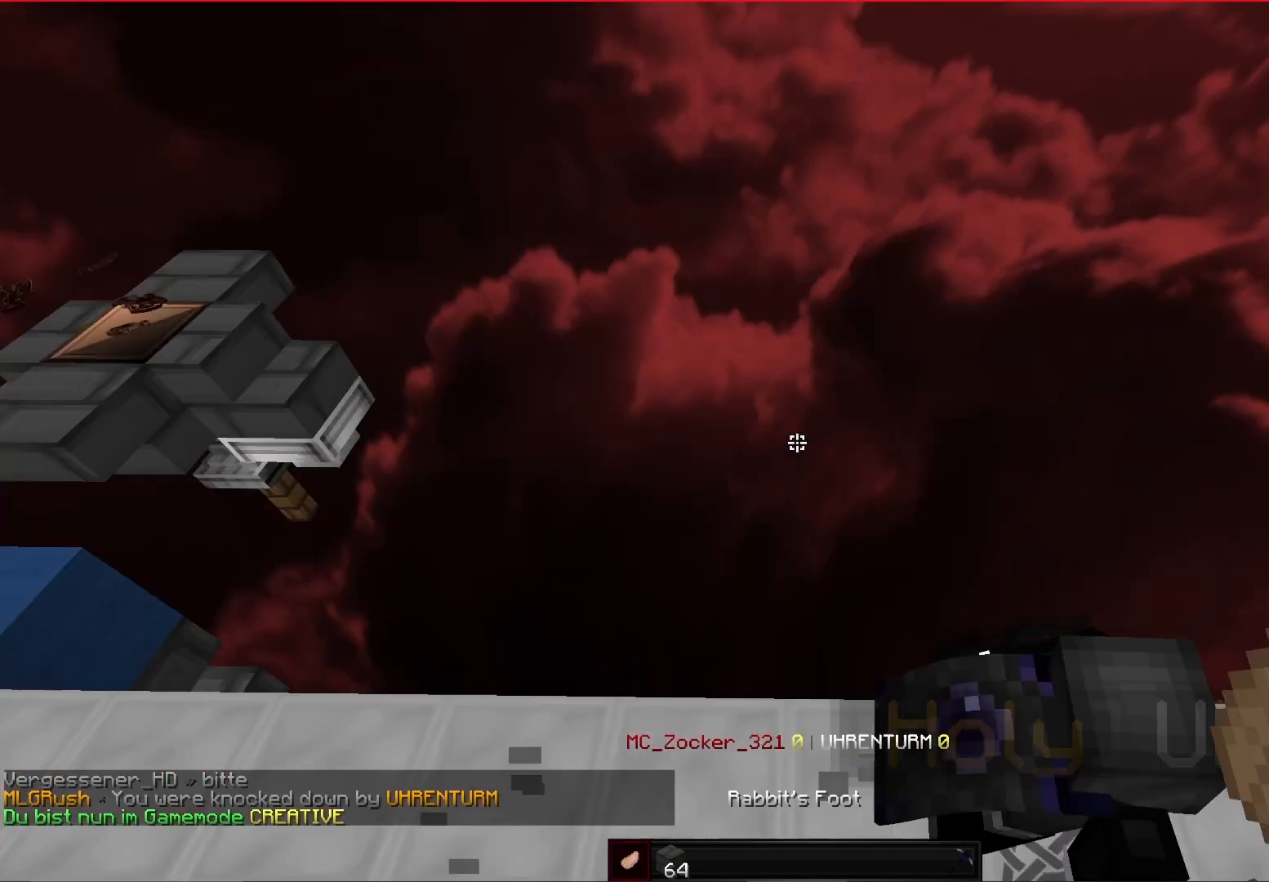
{"keys": ["a", "w"], "mouse": [], "events": [[500, "a", "down"], [500, "w", "down"]]}
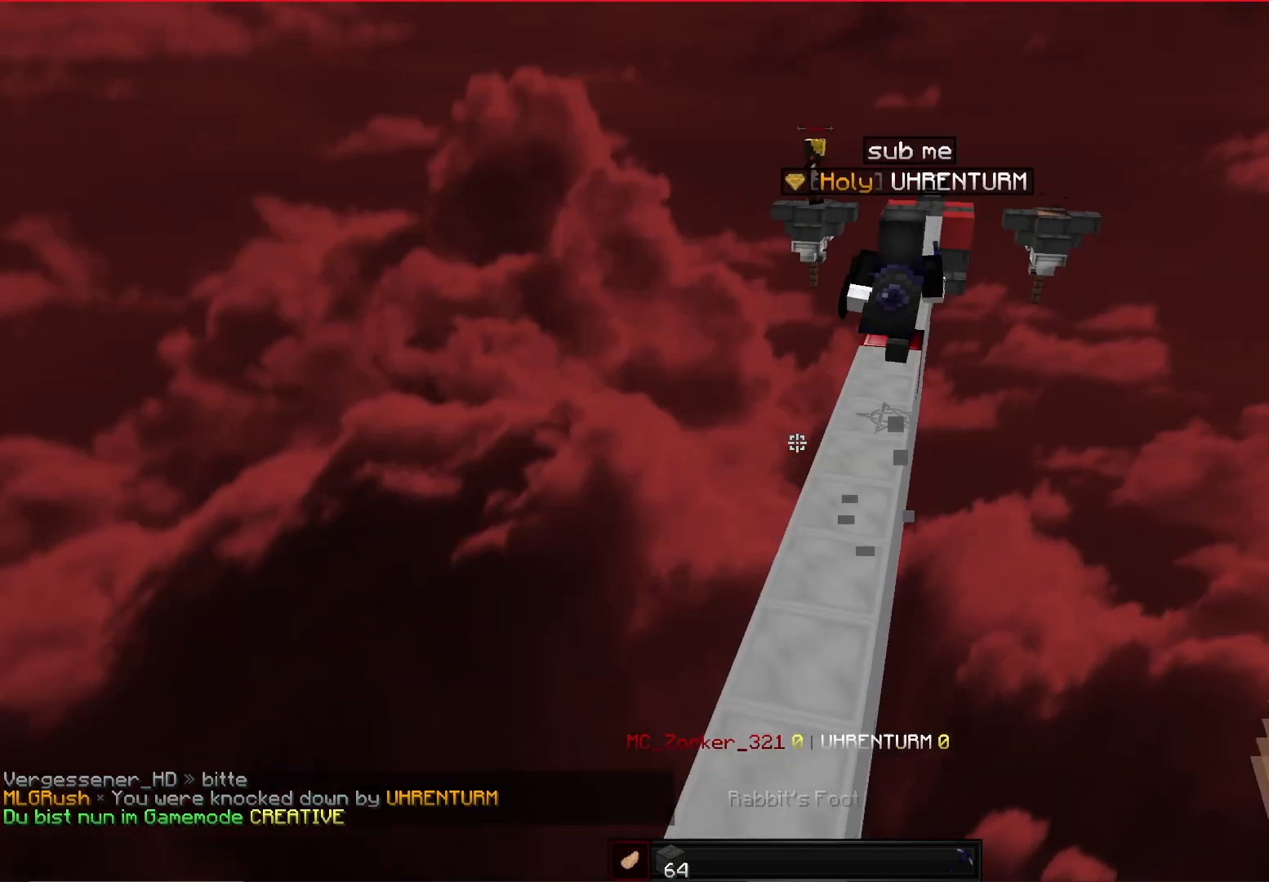
{"keys": ["w"], "mouse": [], "events": [[125, "a", "up"], [125, "space", "down"], [500, "space", "up"]]}
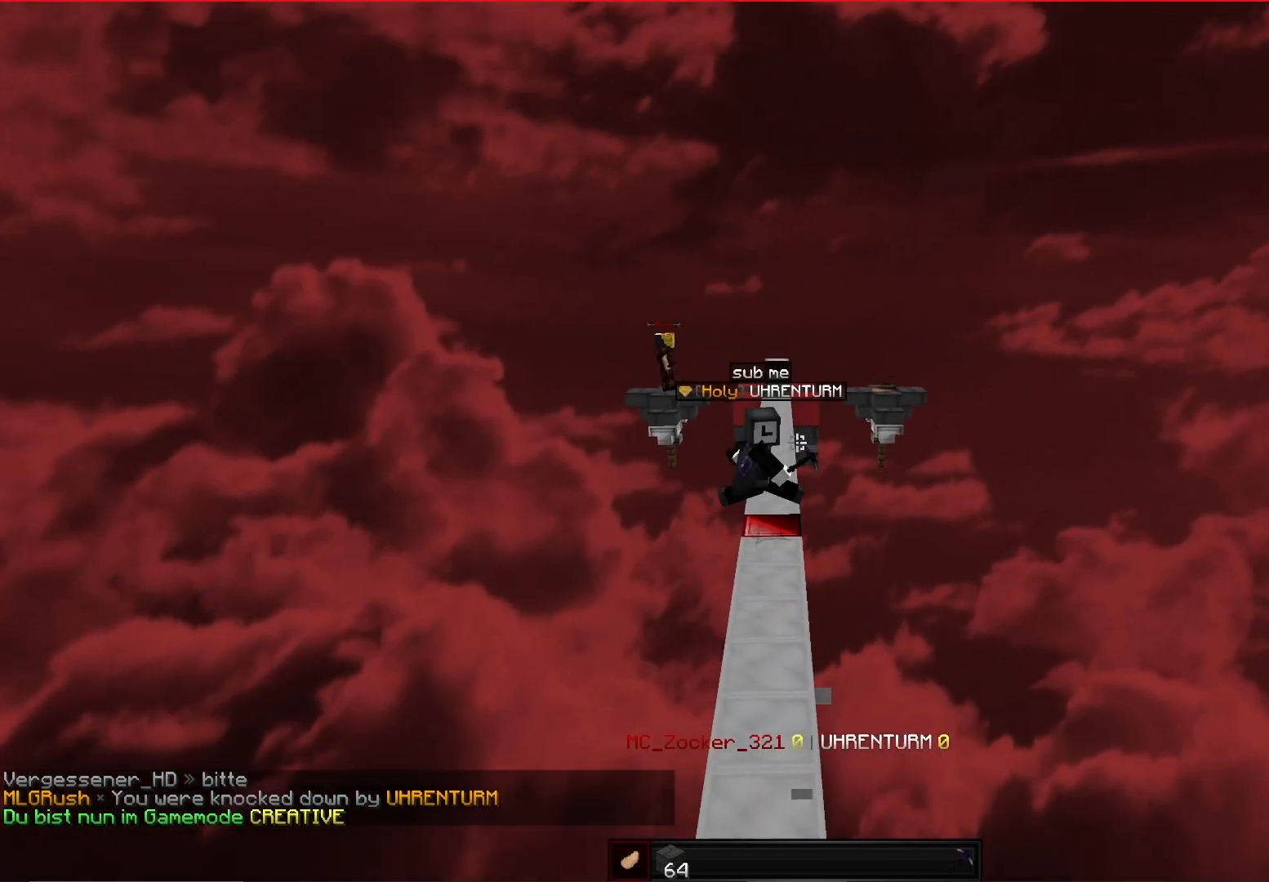
{"keys": [], "mouse": [], "events": [[42, "w", "up"]]}
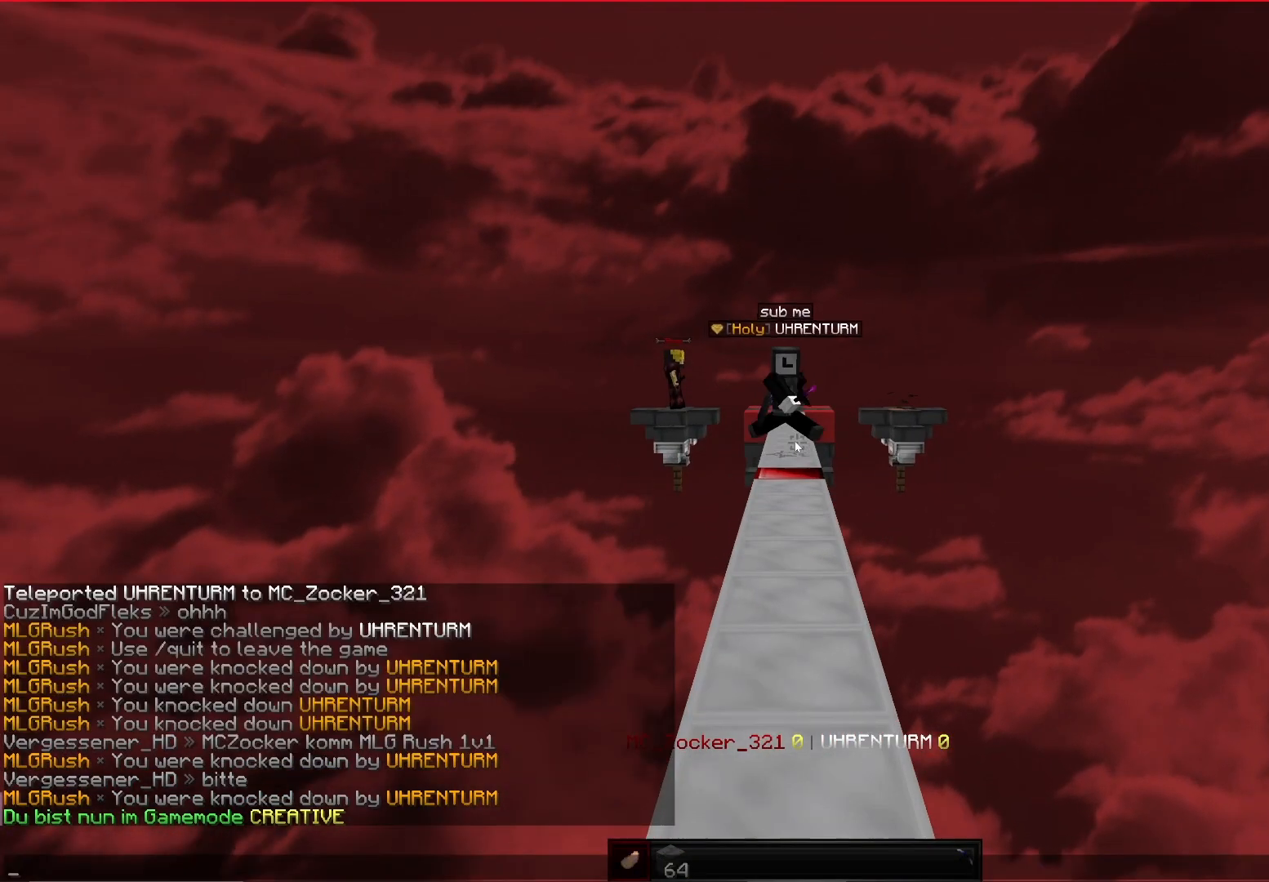
{"keys": [], "mouse": [], "events": []}
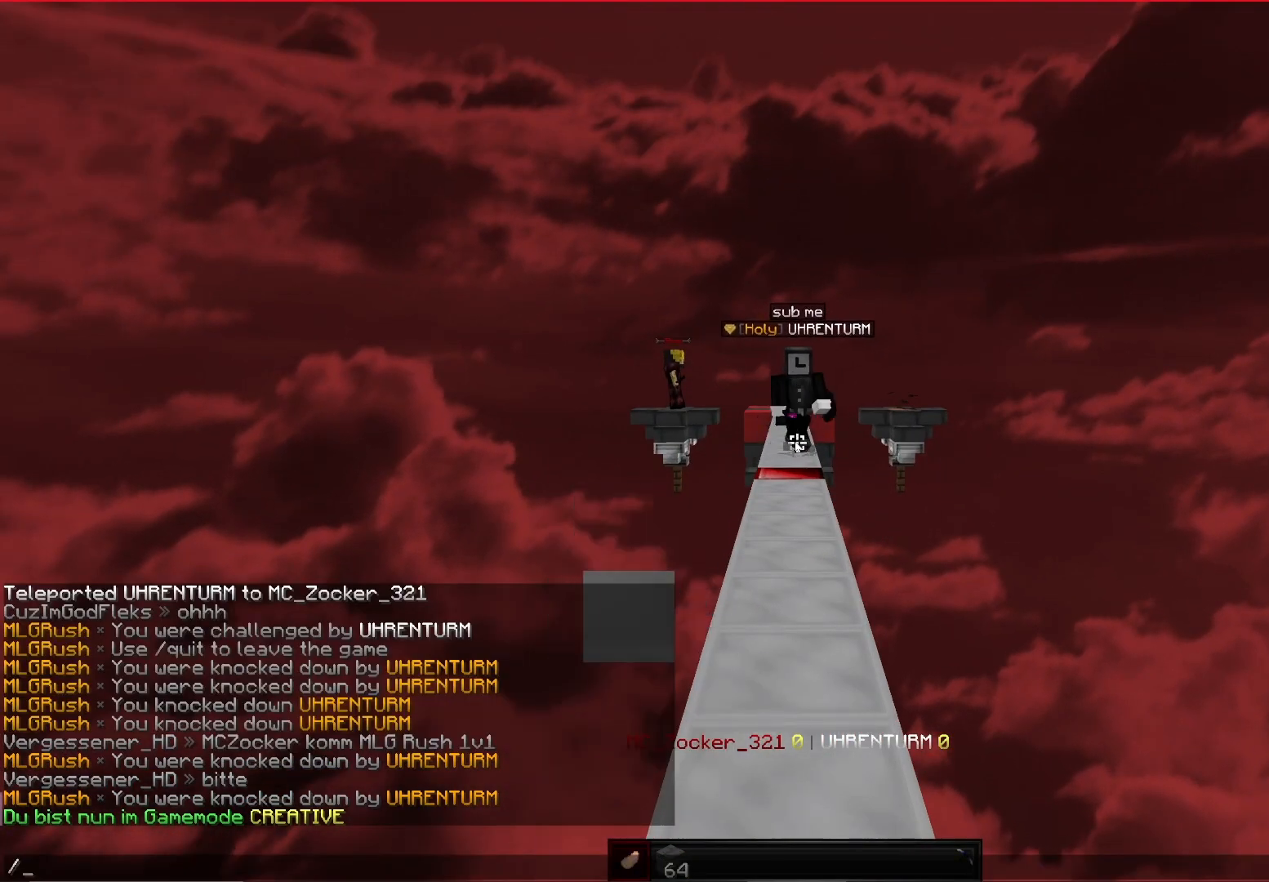
{"keys": [], "mouse": [], "events": []}
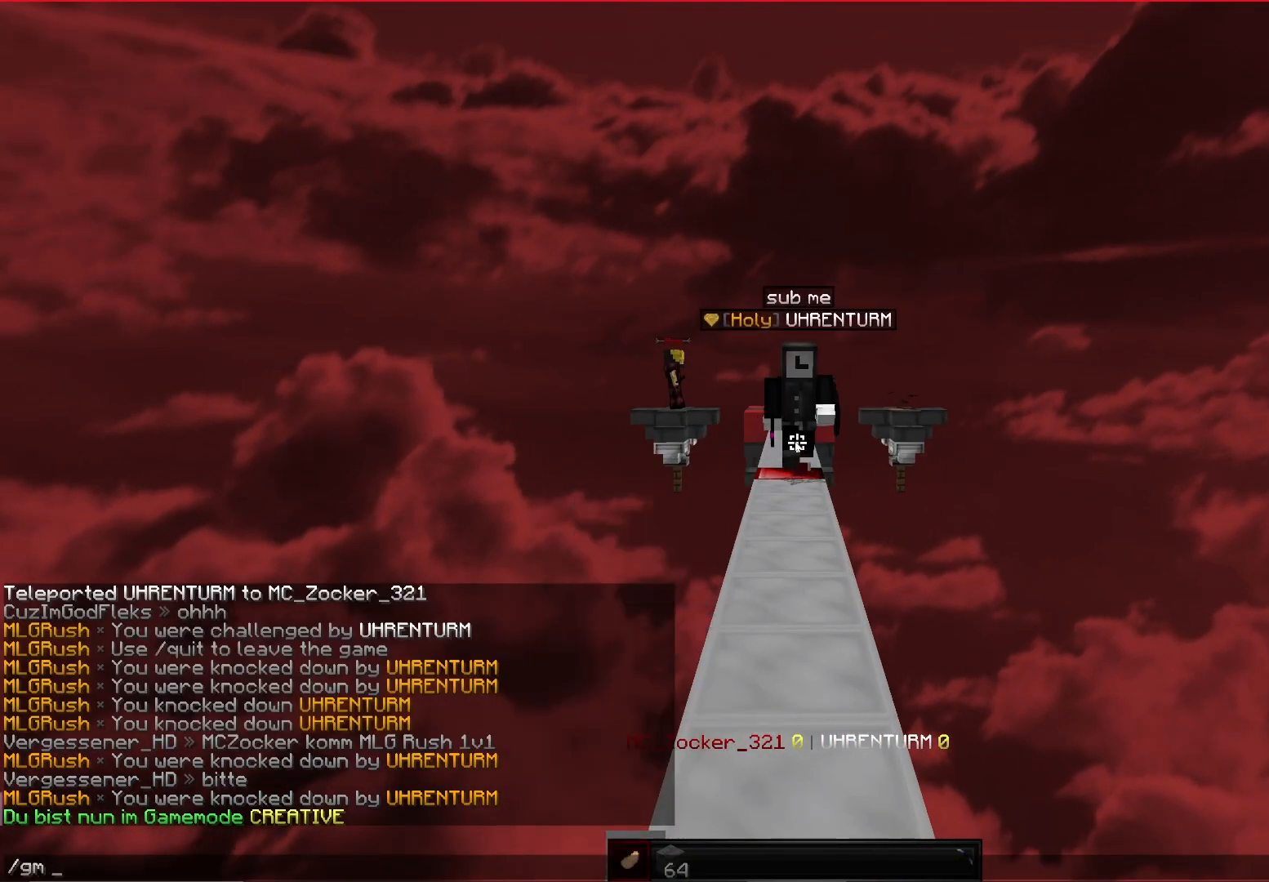
{"keys": [], "mouse": [], "events": []}
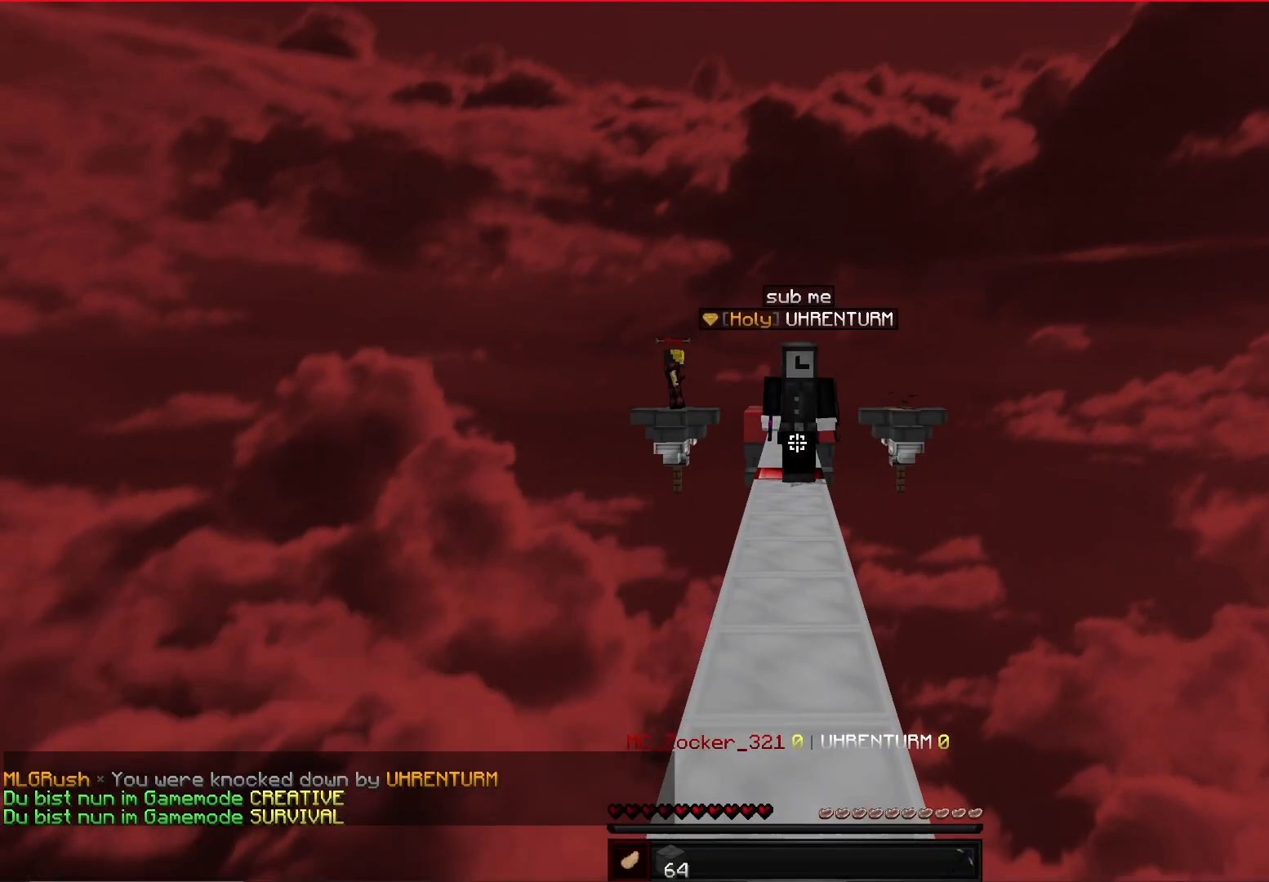
{"keys": [], "mouse": [], "events": []}
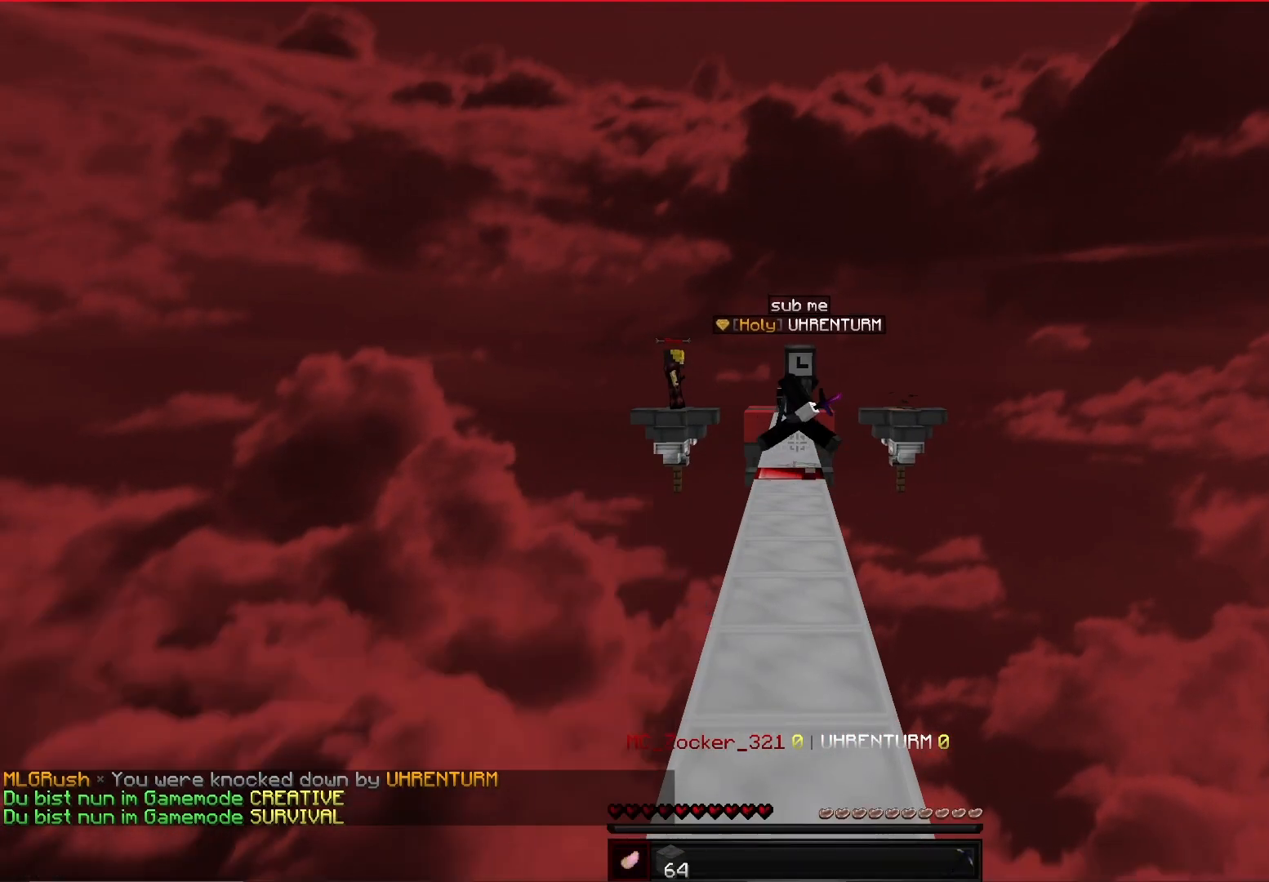
{"keys": ["w"], "mouse": [], "events": [[375, "w", "down"]]}
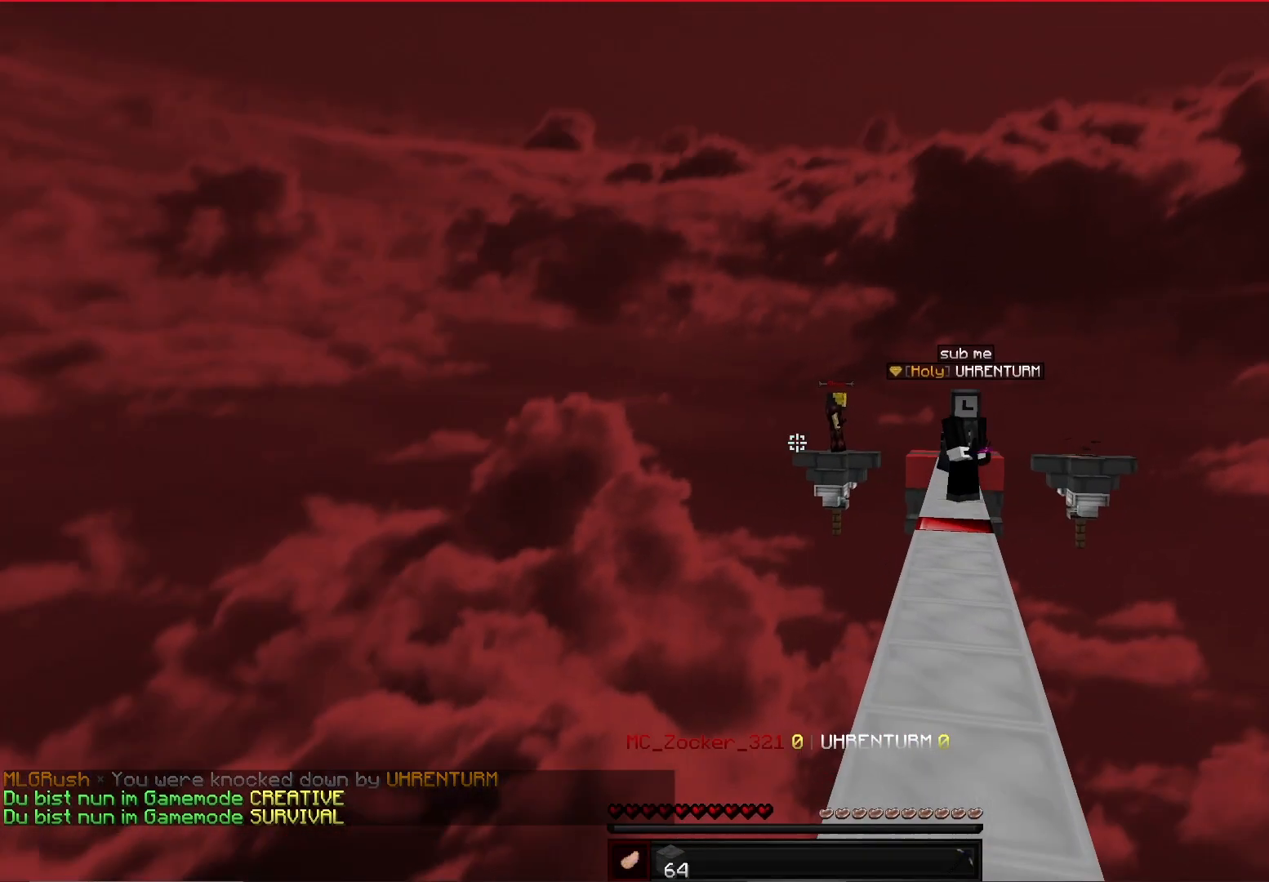
{"keys": ["d", "space", "w"], "mouse": [], "events": [[167, "d", "down"], [417, "space", "down"]]}
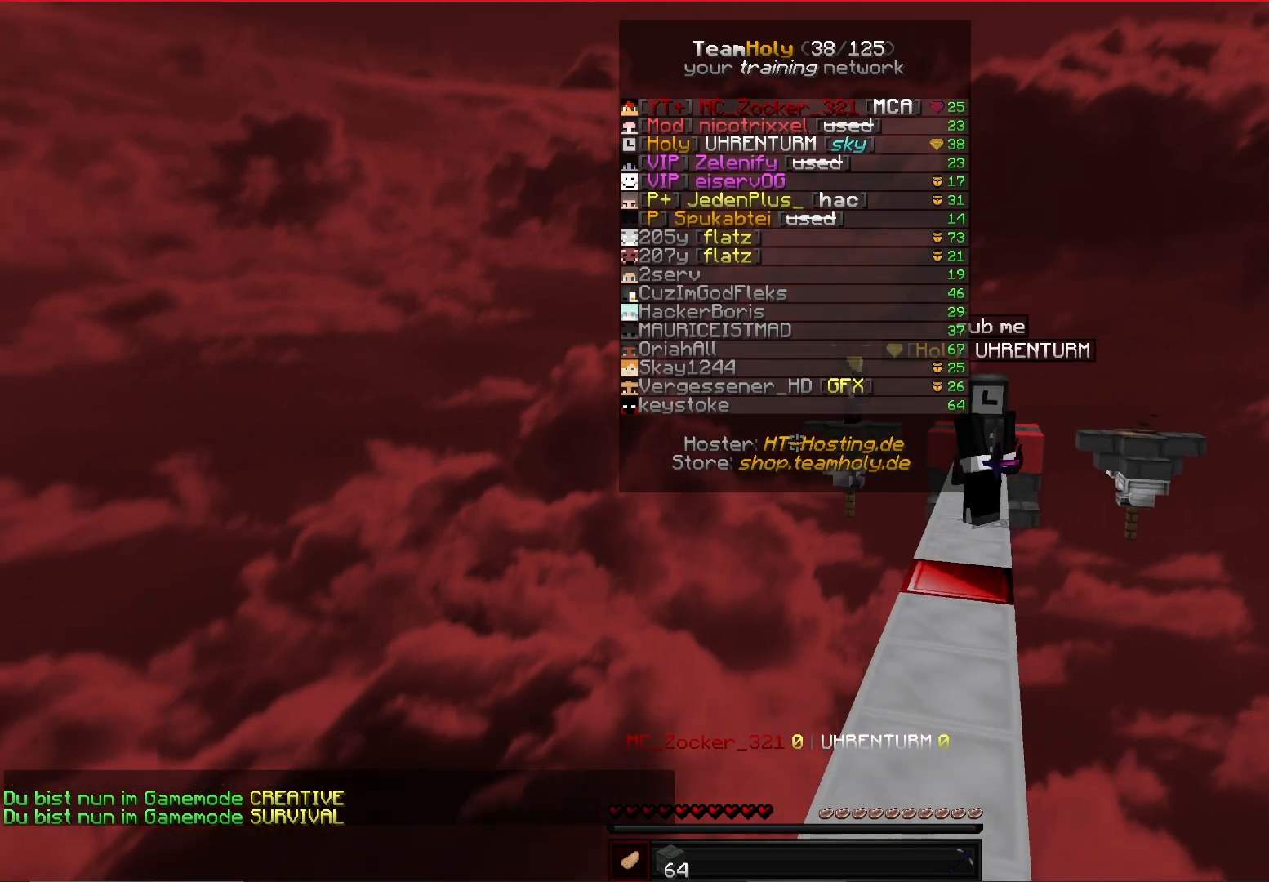
{"keys": ["s"], "mouse": [], "events": [[42, "d", "up"], [208, "space", "up"], [458, "w", "up"], [500, "s", "down"]]}